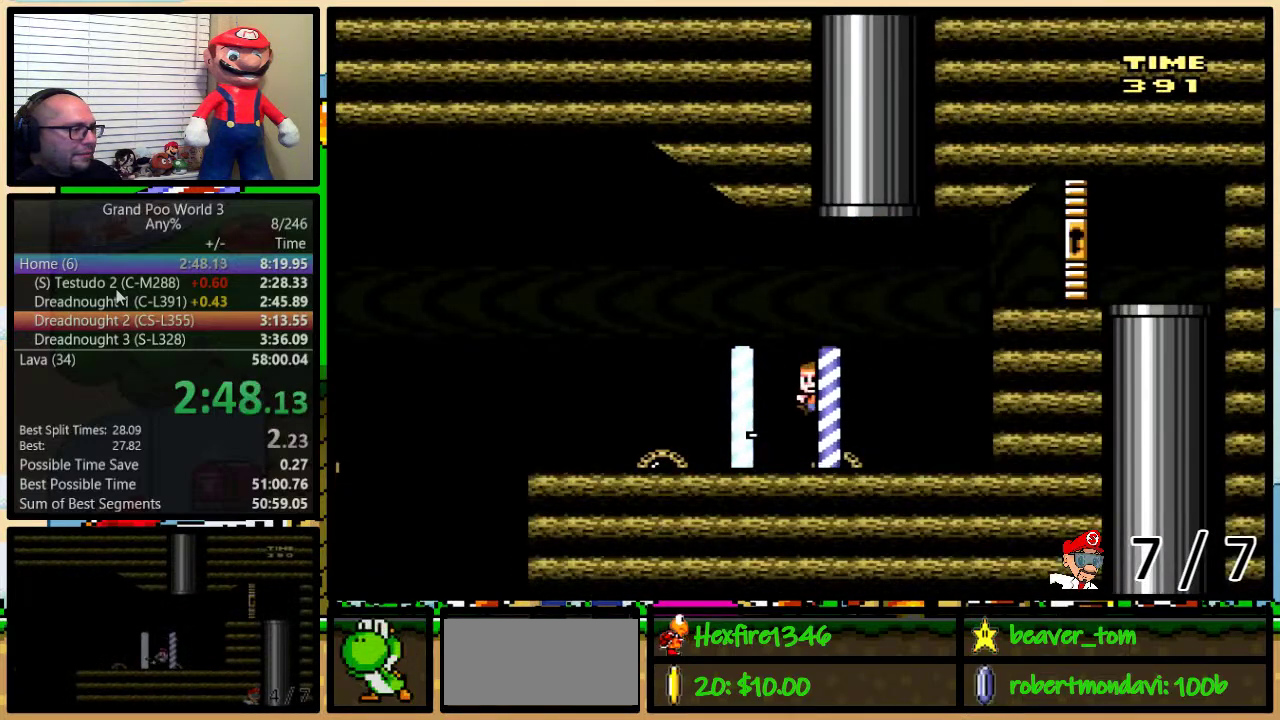
Gameplay with a controller (Nintendo layout); each line is a JSON object with the inputs held at the frame after it. "events" lists button and stick changes between this image and that frame as [ms after this image, input, new state], when the widget could be followed in between. Not read: L1 L3 R1 R3.
{"buttons": ["Y", "DPAD_LEFT"], "events": []}
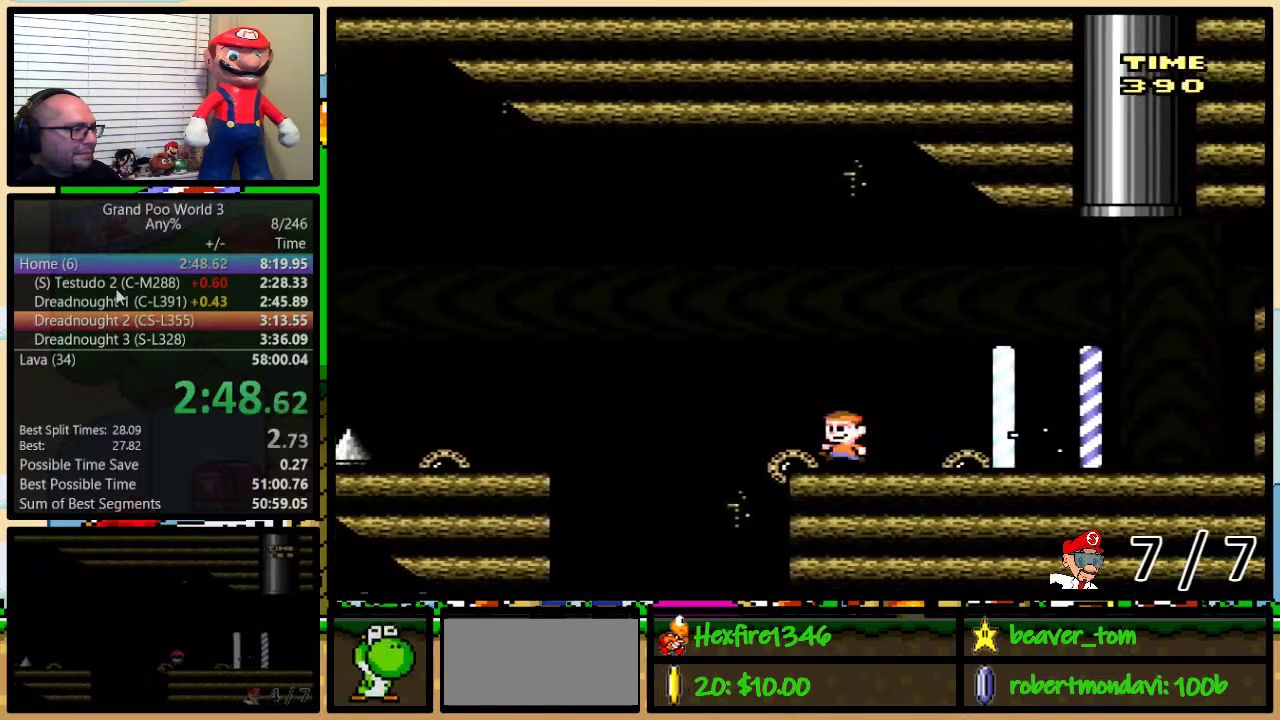
{"buttons": ["A", "Y", "DPAD_LEFT"], "events": [[33, "A", "down"], [233, "A", "up"], [384, "A", "down"]]}
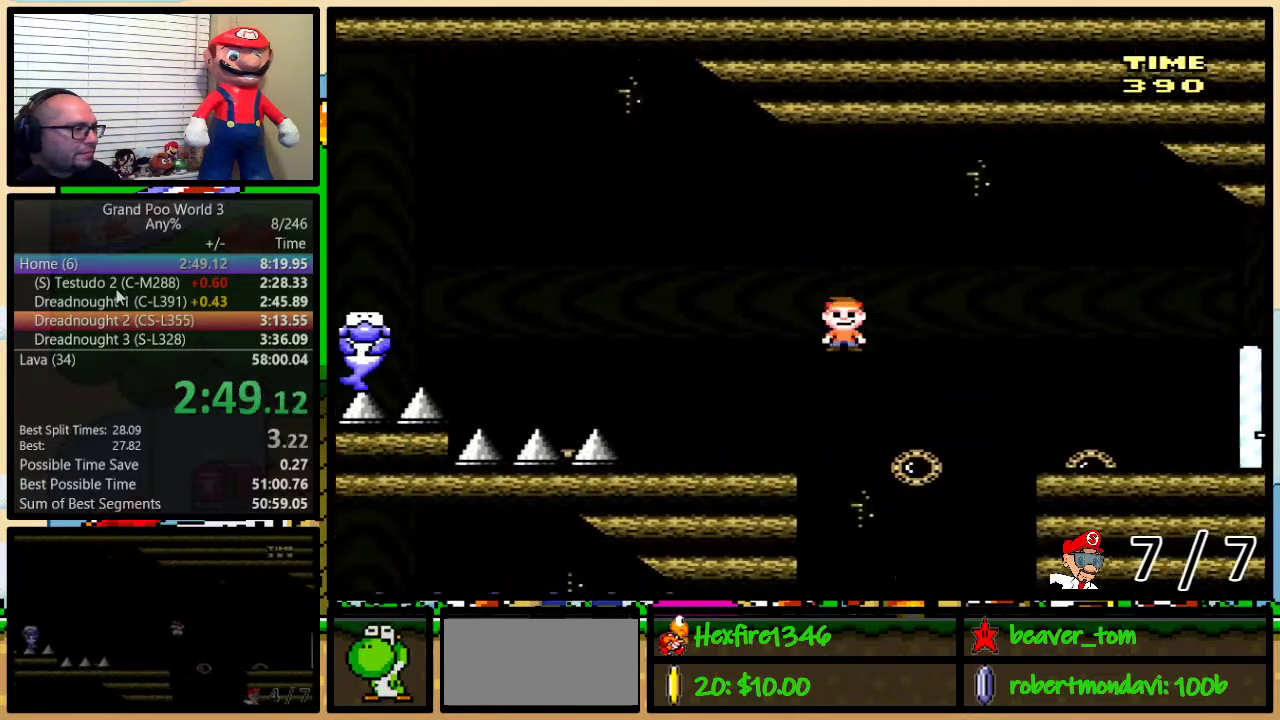
{"buttons": ["B", "Y", "DPAD_LEFT"], "events": [[101, "A", "up"], [317, "B", "down"]]}
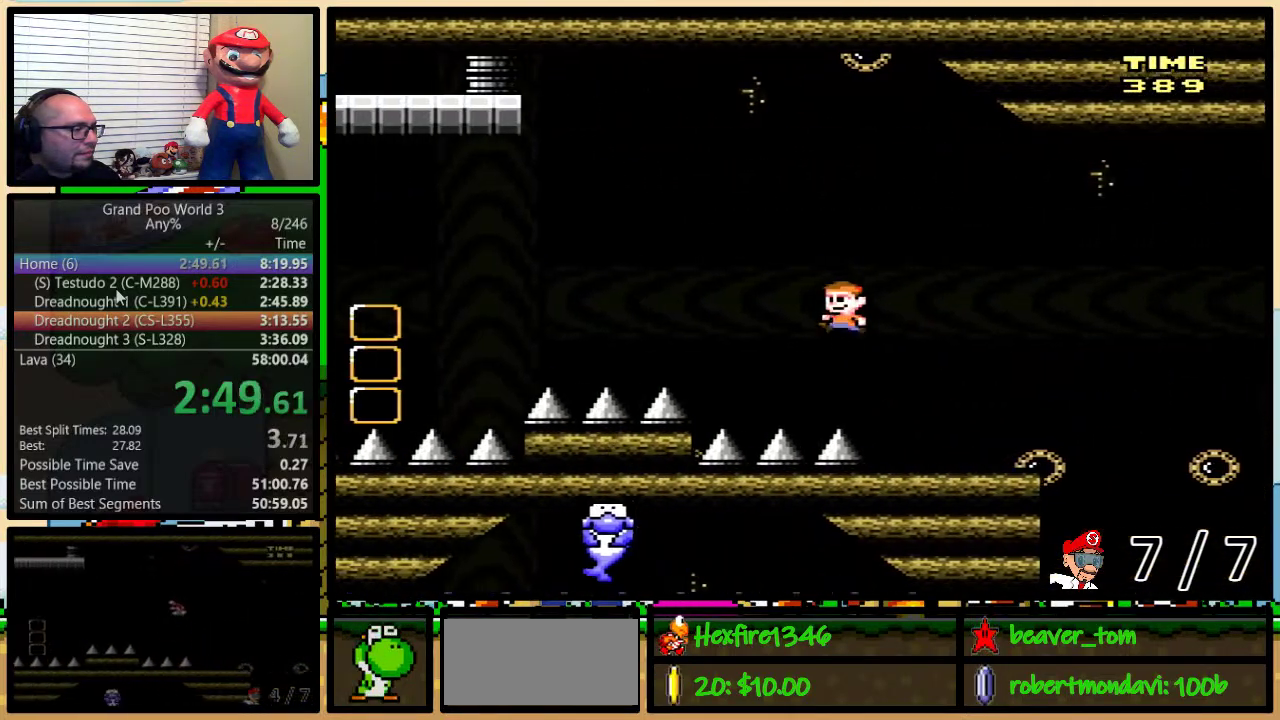
{"buttons": ["B", "Y", "DPAD_RIGHT"], "events": [[434, "DPAD_LEFT", "up"], [434, "DPAD_RIGHT", "down"]]}
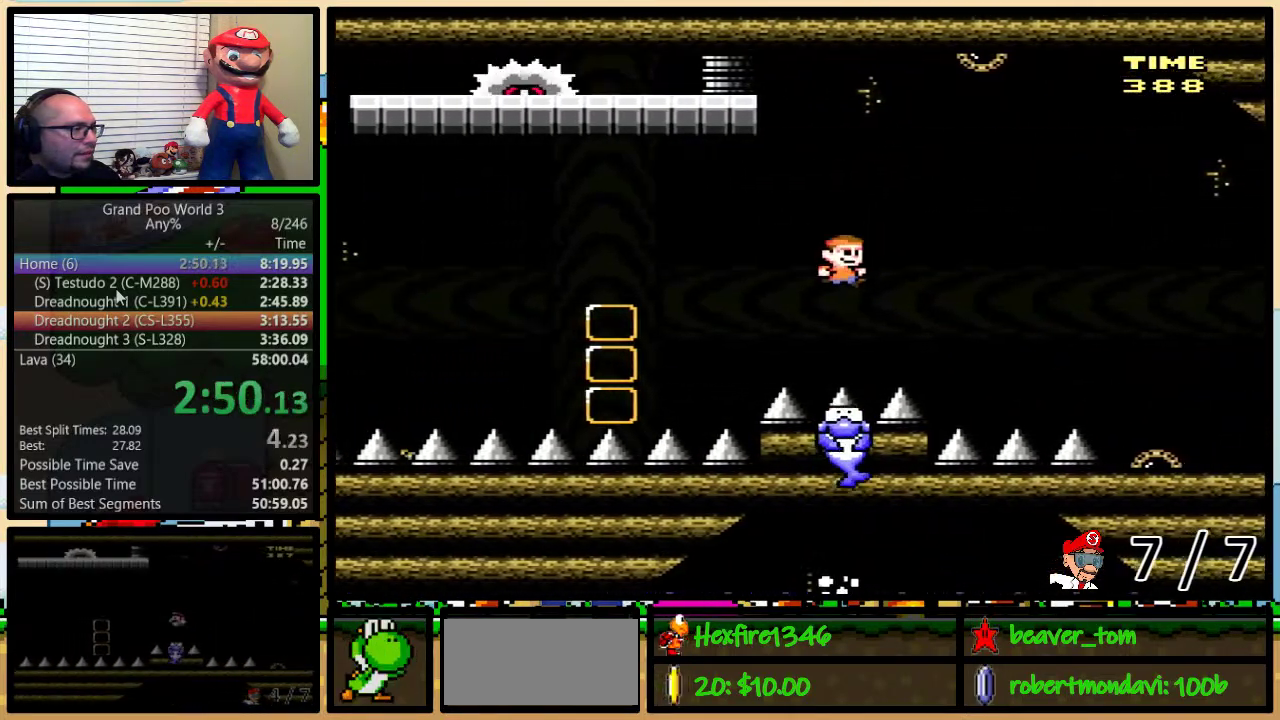
{"buttons": ["Y", "DPAD_LEFT"], "events": [[84, "DPAD_LEFT", "down"], [84, "DPAD_RIGHT", "up"], [134, "B", "up"], [134, "DPAD_LEFT", "up"], [284, "DPAD_RIGHT", "down"], [434, "DPAD_LEFT", "down"], [434, "DPAD_RIGHT", "up"]]}
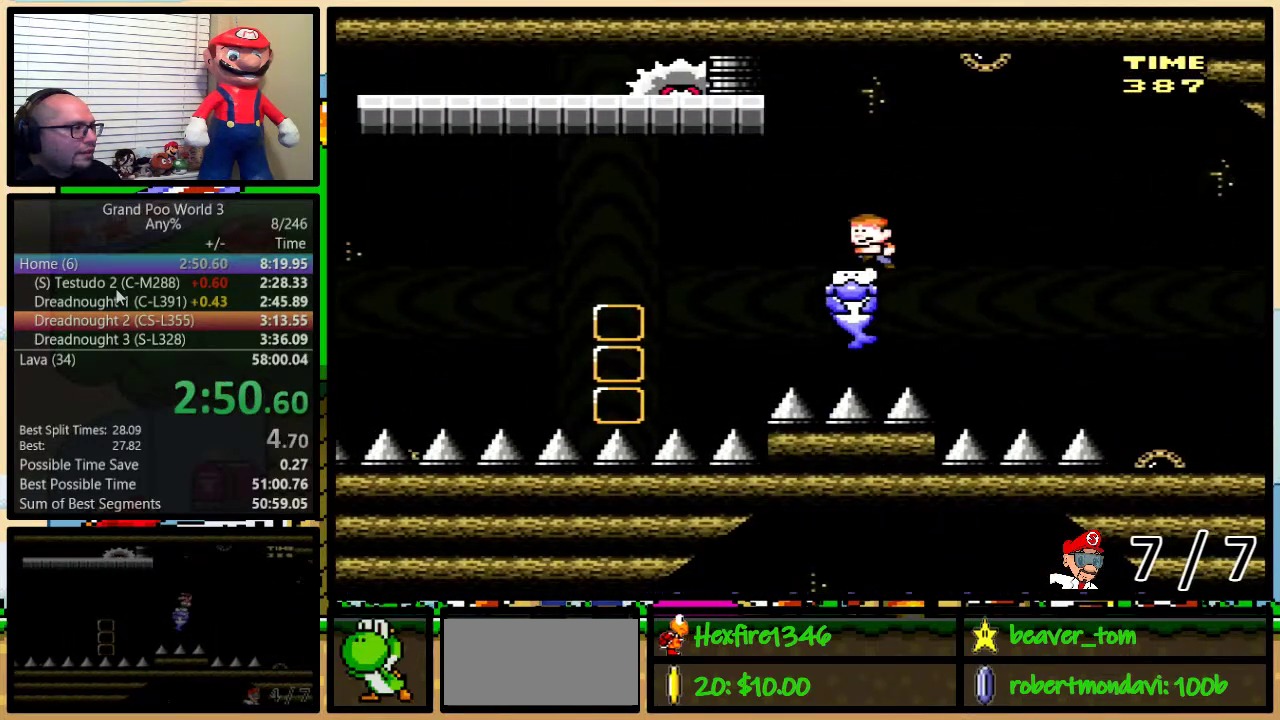
{"buttons": ["Y"], "events": [[34, "DPAD_LEFT", "up"]]}
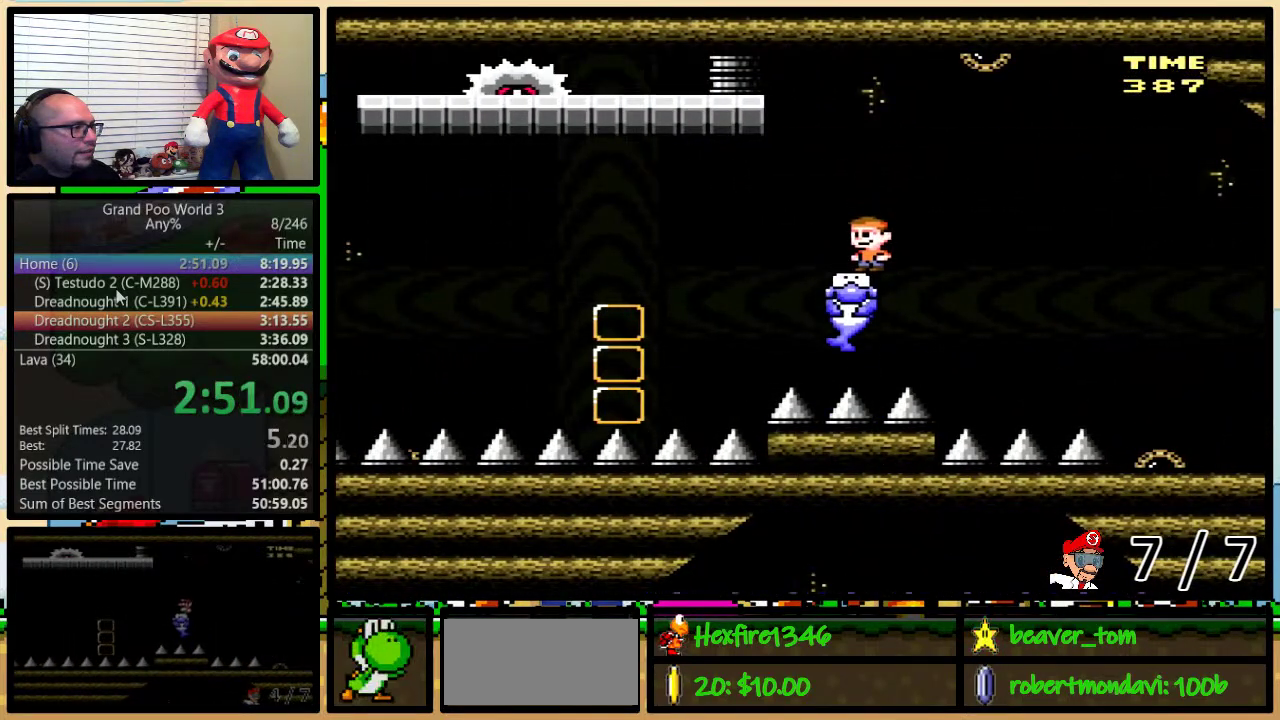
{"buttons": ["A", "Y", "DPAD_LEFT"], "events": [[100, "DPAD_LEFT", "down"], [350, "A", "down"]]}
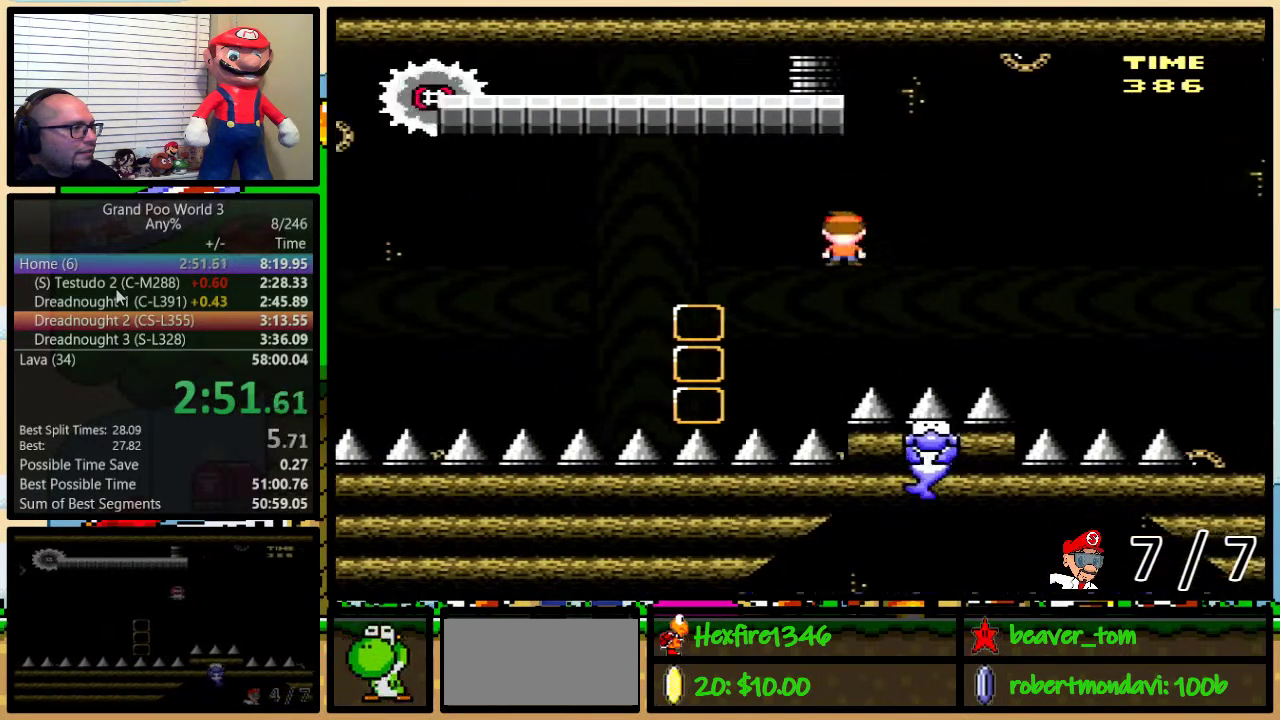
{"buttons": ["A", "Y", "DPAD_LEFT"], "events": []}
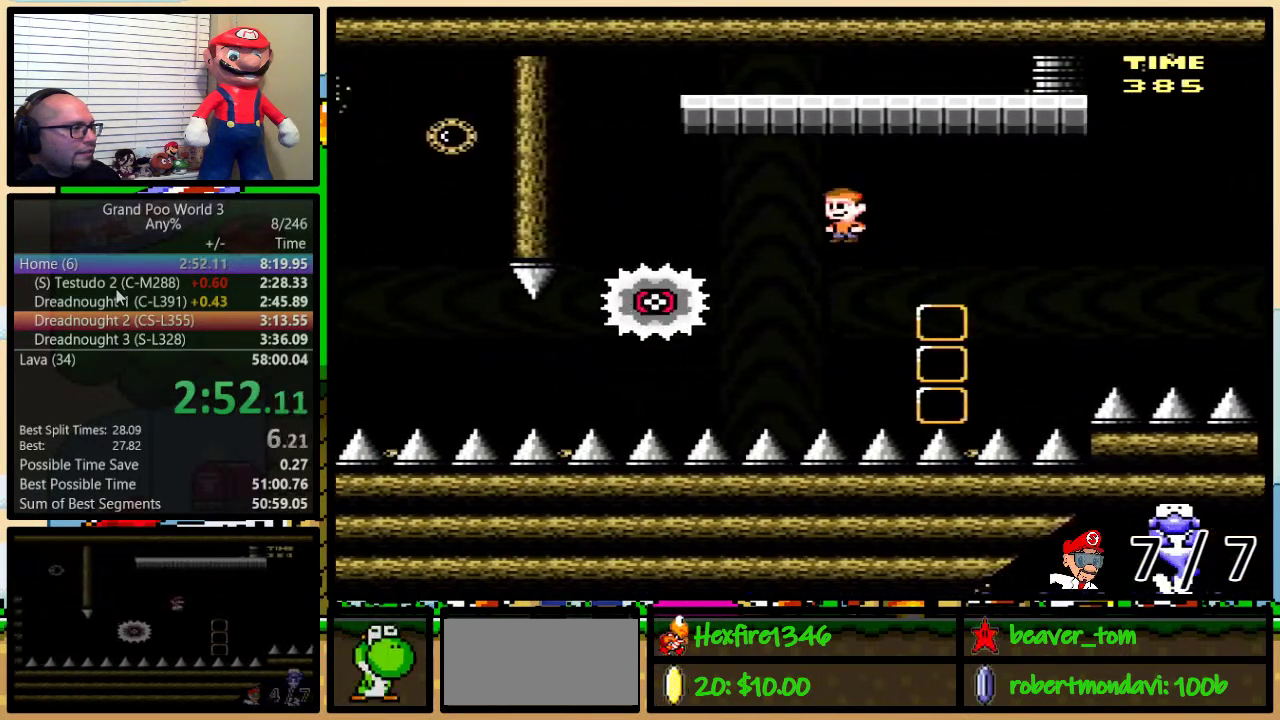
{"buttons": ["A", "Y"], "events": [[117, "DPAD_LEFT", "up"], [117, "DPAD_RIGHT", "down"], [250, "DPAD_UP", "down"], [300, "DPAD_RIGHT", "up"], [300, "DPAD_UP", "up"]]}
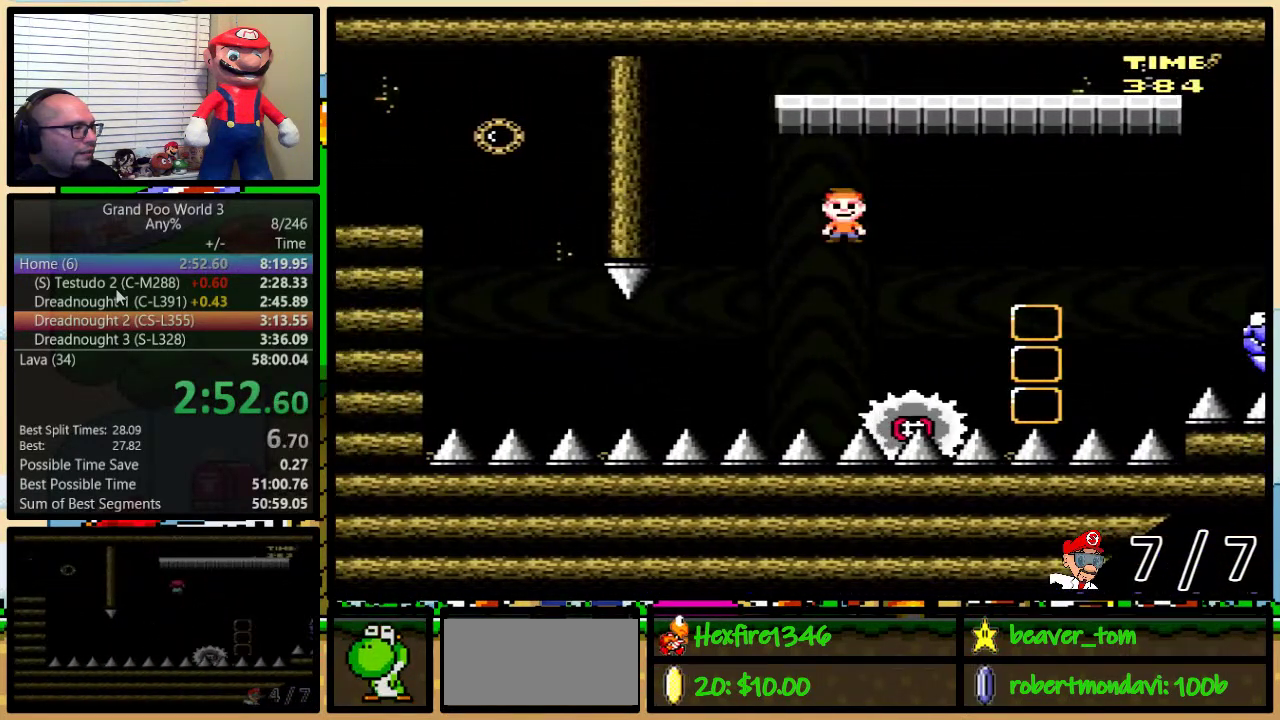
{"buttons": ["A", "Y"], "events": []}
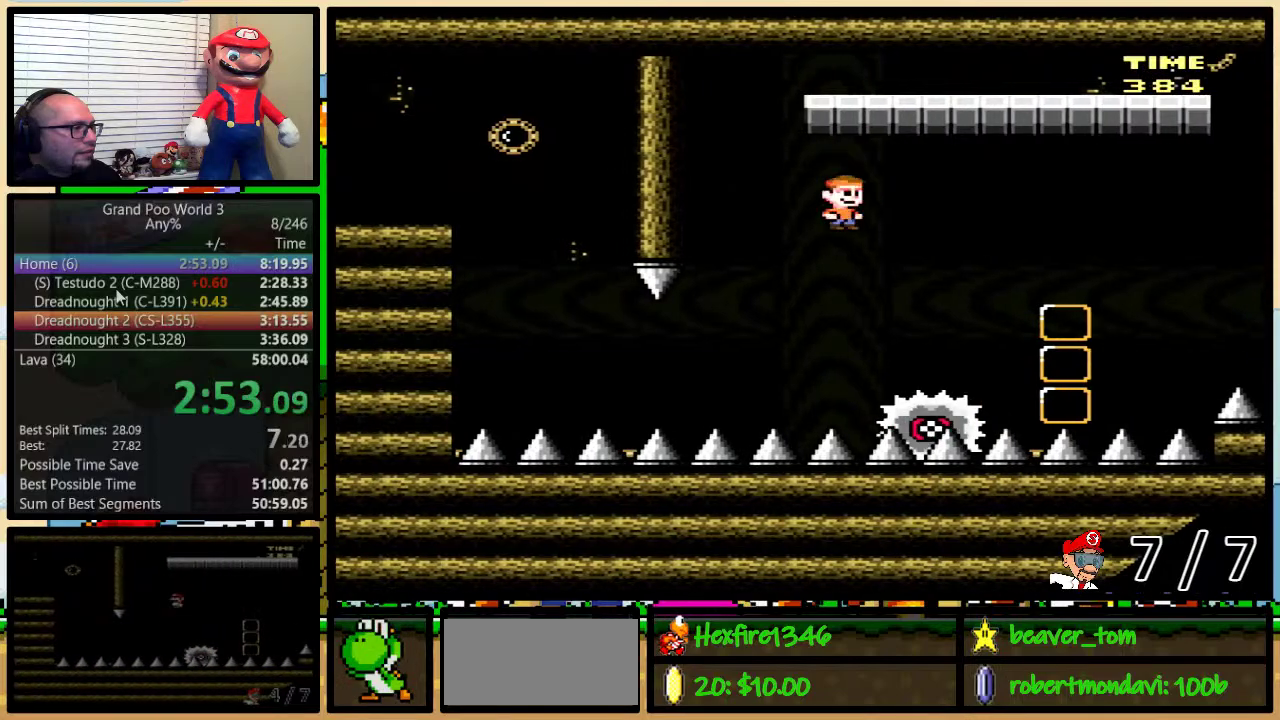
{"buttons": ["Y", "DPAD_LEFT"], "events": [[117, "A", "up"], [167, "DPAD_LEFT", "down"], [283, "DPAD_LEFT", "up"], [450, "DPAD_LEFT", "down"]]}
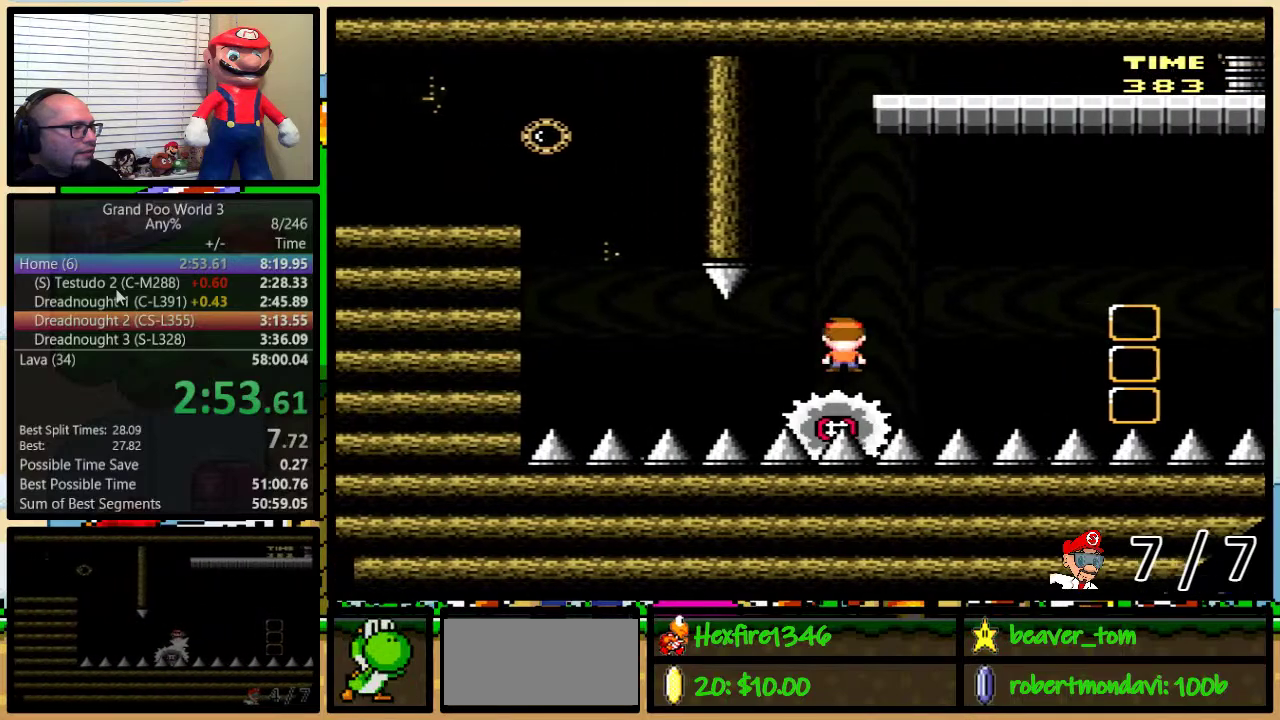
{"buttons": ["A", "Y", "DPAD_LEFT"], "events": [[50, "DPAD_LEFT", "up"], [134, "A", "down"], [251, "A", "up"], [284, "DPAD_LEFT", "down"], [367, "A", "down"]]}
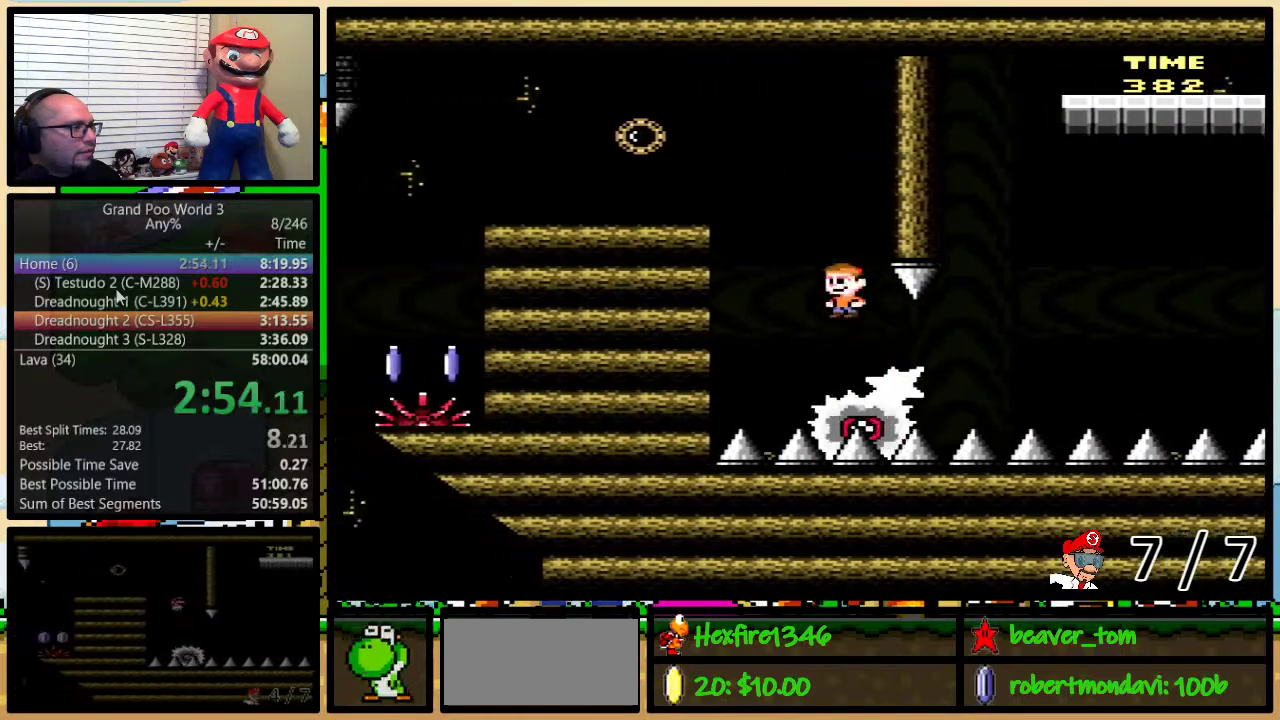
{"buttons": ["Y", "DPAD_LEFT"], "events": [[150, "A", "up"], [350, "A", "down"], [434, "A", "up"]]}
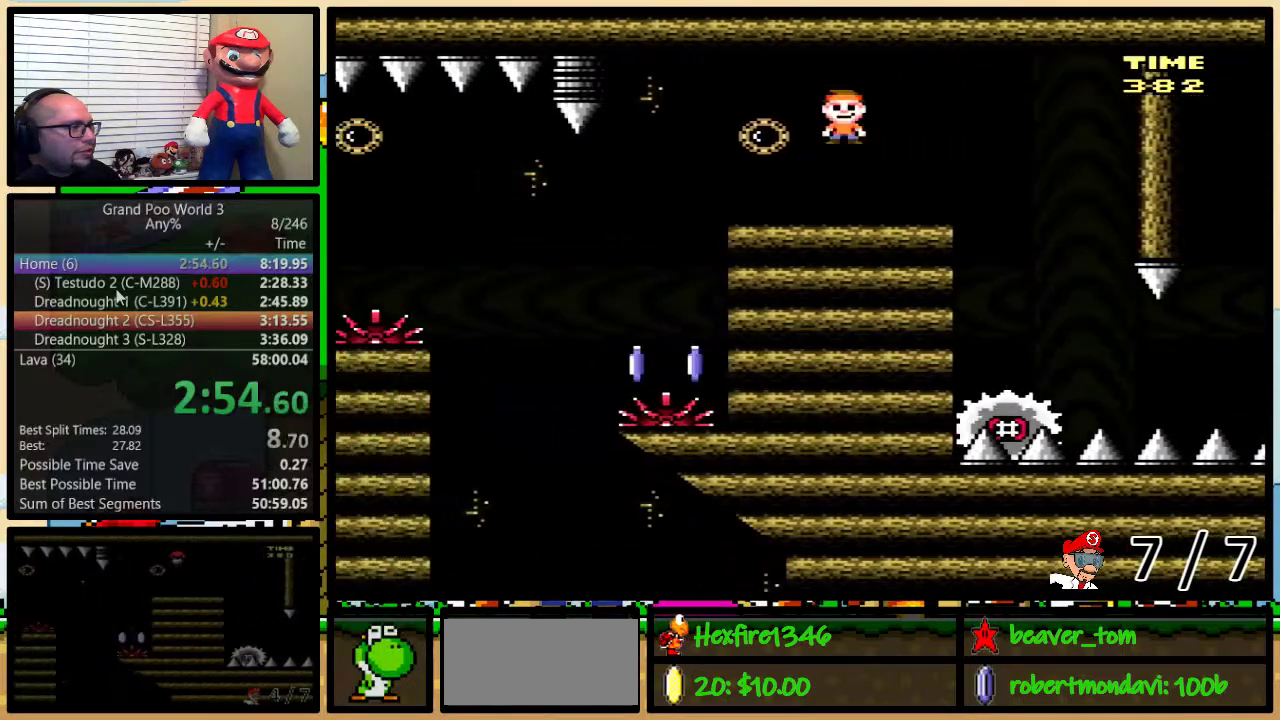
{"buttons": ["Y", "DPAD_LEFT"], "events": [[284, "DPAD_LEFT", "up"], [284, "DPAD_RIGHT", "down"], [451, "DPAD_LEFT", "down"], [451, "DPAD_RIGHT", "up"]]}
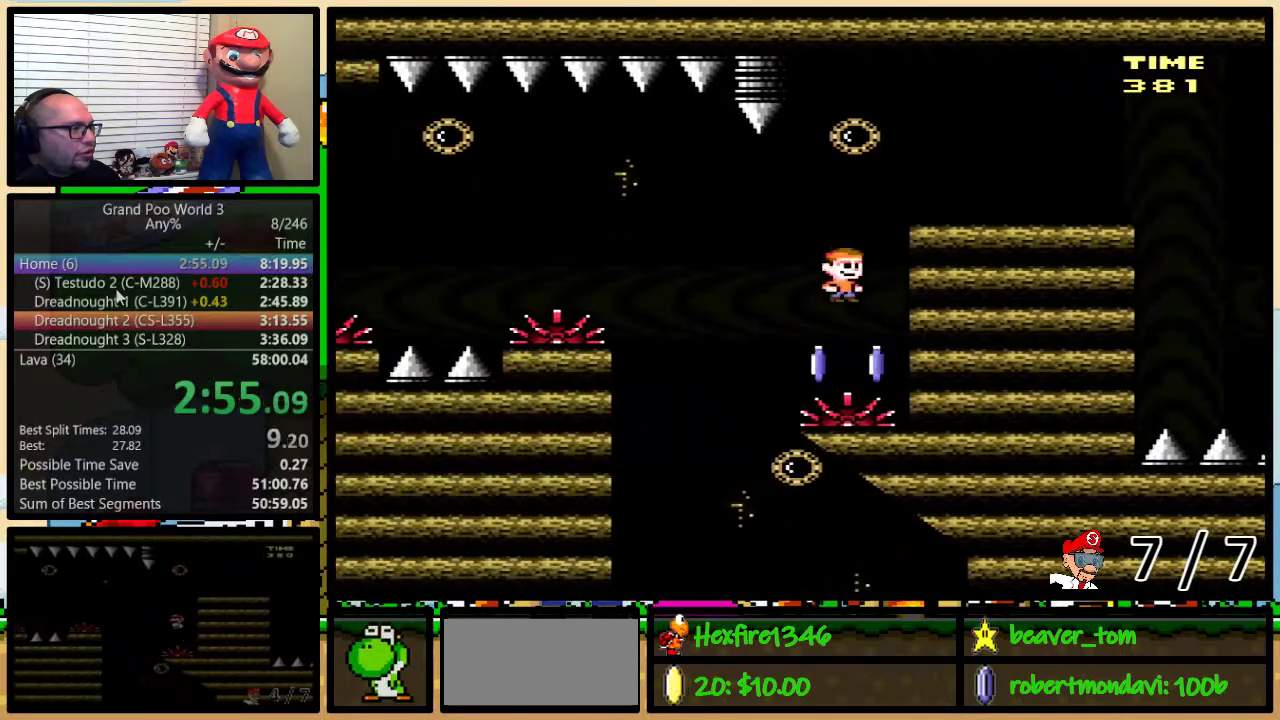
{"buttons": ["Y", "DPAD_LEFT"], "events": [[16, "A", "down"], [400, "A", "up"]]}
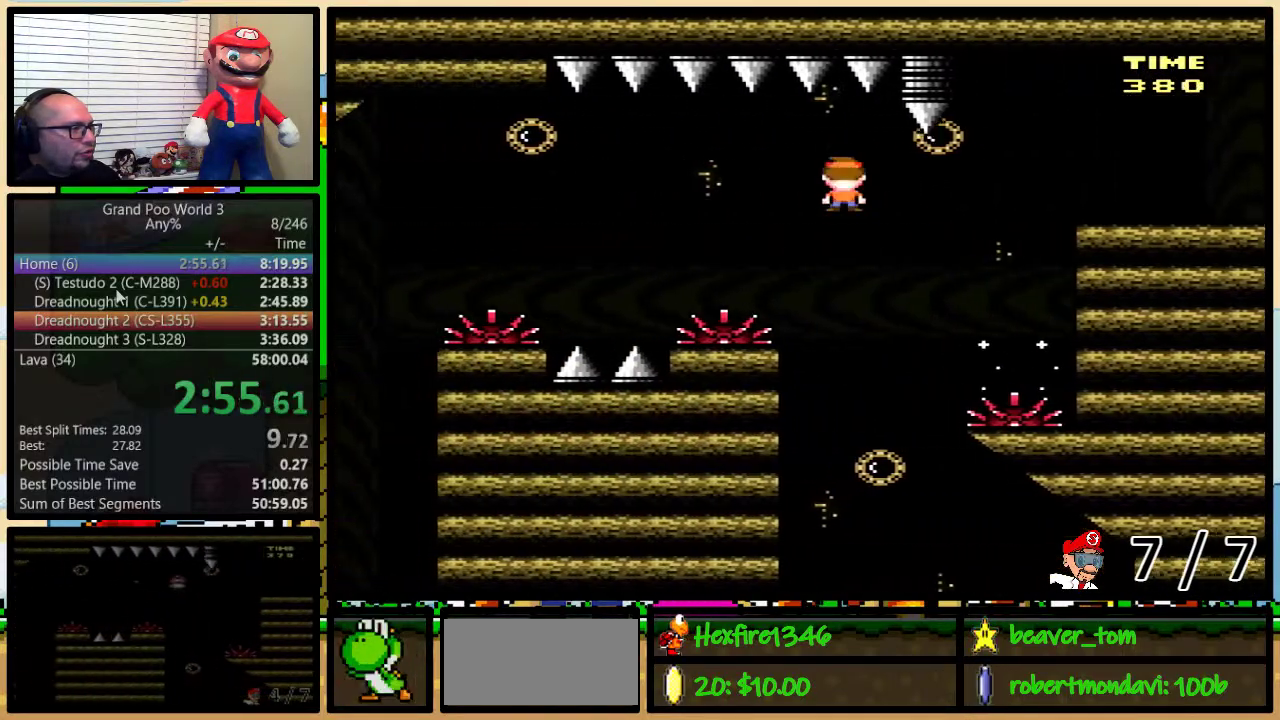
{"buttons": ["Y", "DPAD_LEFT"], "events": [[100, "A", "down"], [334, "A", "up"]]}
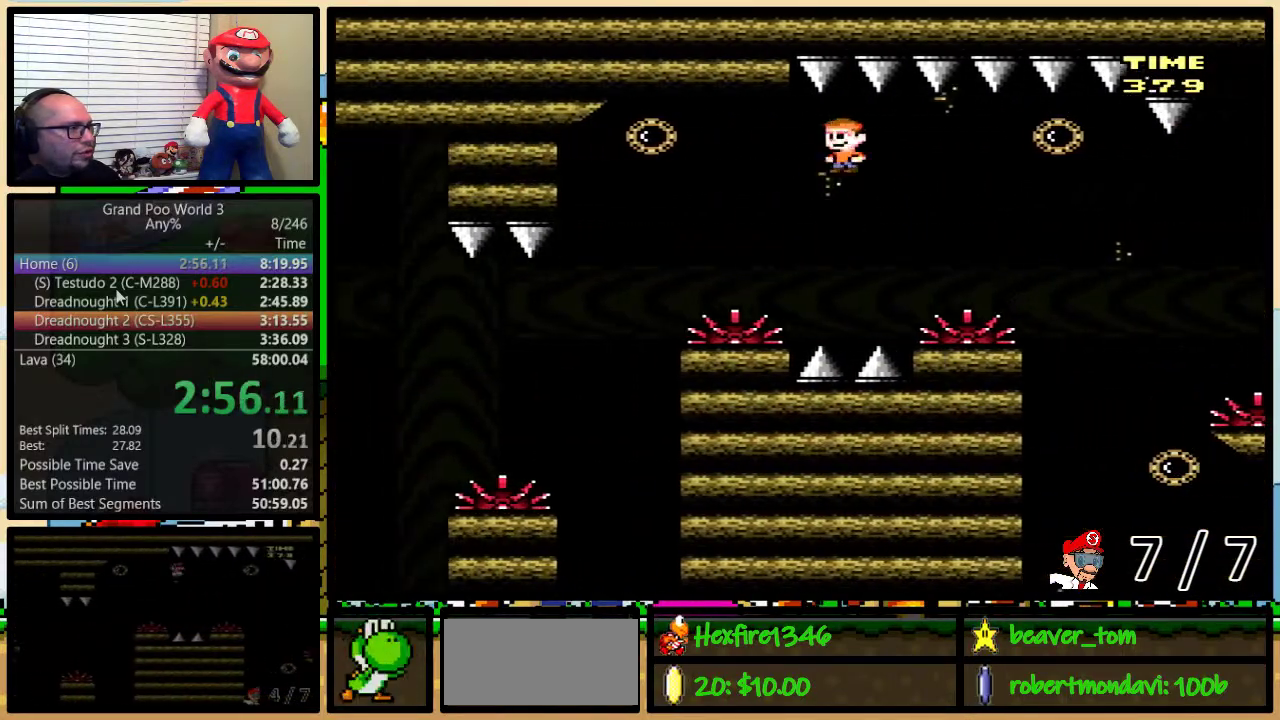
{"buttons": ["Y", "DPAD_LEFT"], "events": [[16, "A", "down"], [283, "A", "up"]]}
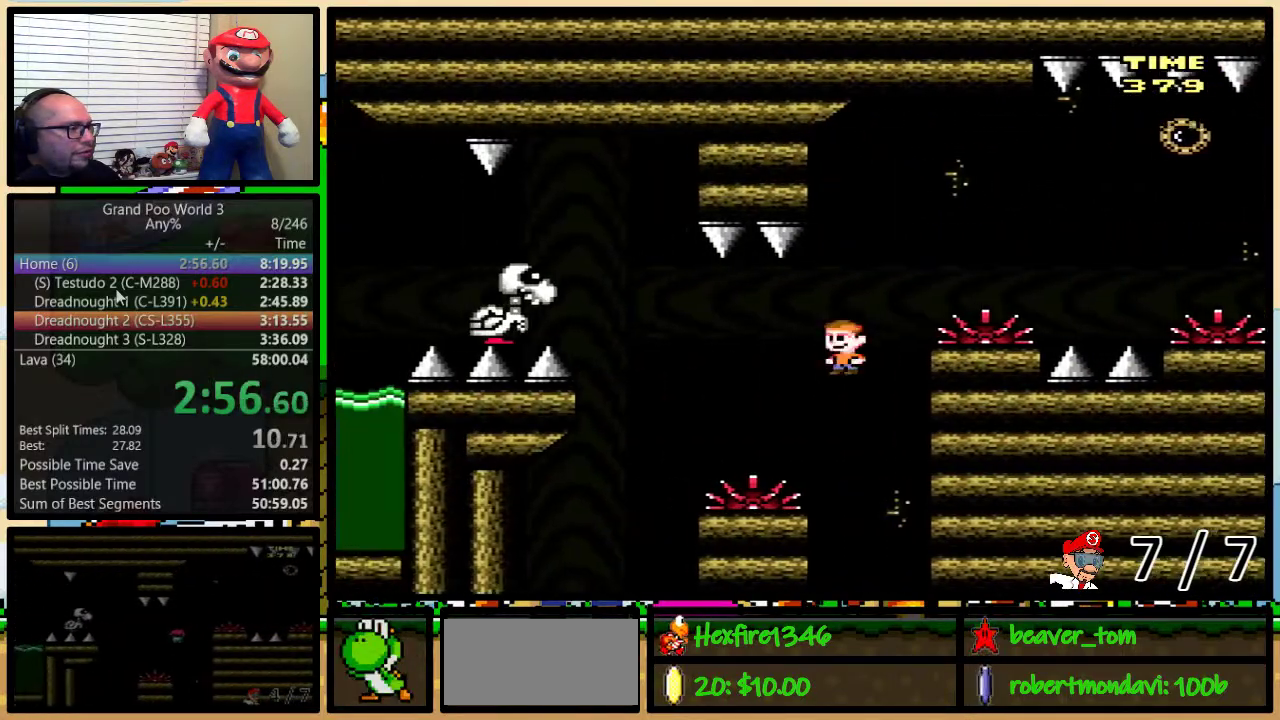
{"buttons": ["Y", "DPAD_LEFT"], "events": [[34, "B", "down"], [200, "DPAD_LEFT", "up"], [284, "DPAD_LEFT", "down"], [384, "B", "up"]]}
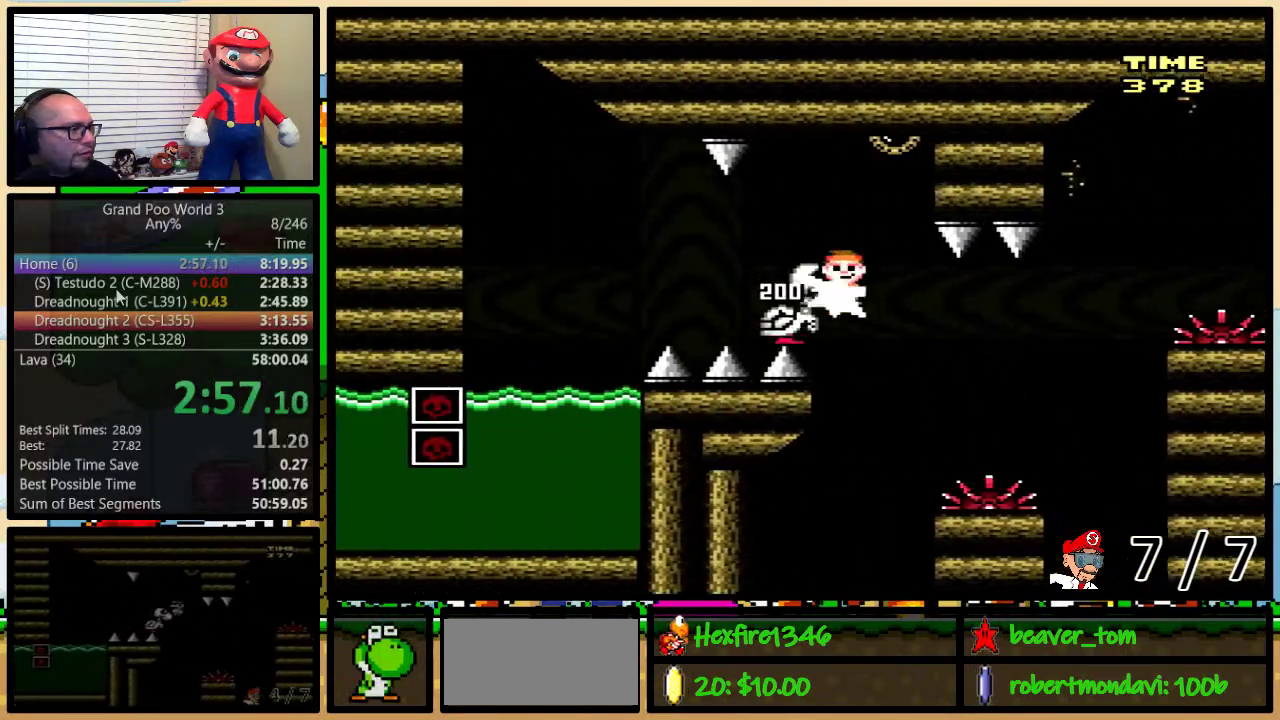
{"buttons": ["Y", "DPAD_DOWN"], "events": [[150, "B", "down"], [383, "B", "up"], [383, "Y", "up"], [467, "DPAD_DOWN", "down"], [467, "DPAD_LEFT", "up"], [467, "Y", "down"]]}
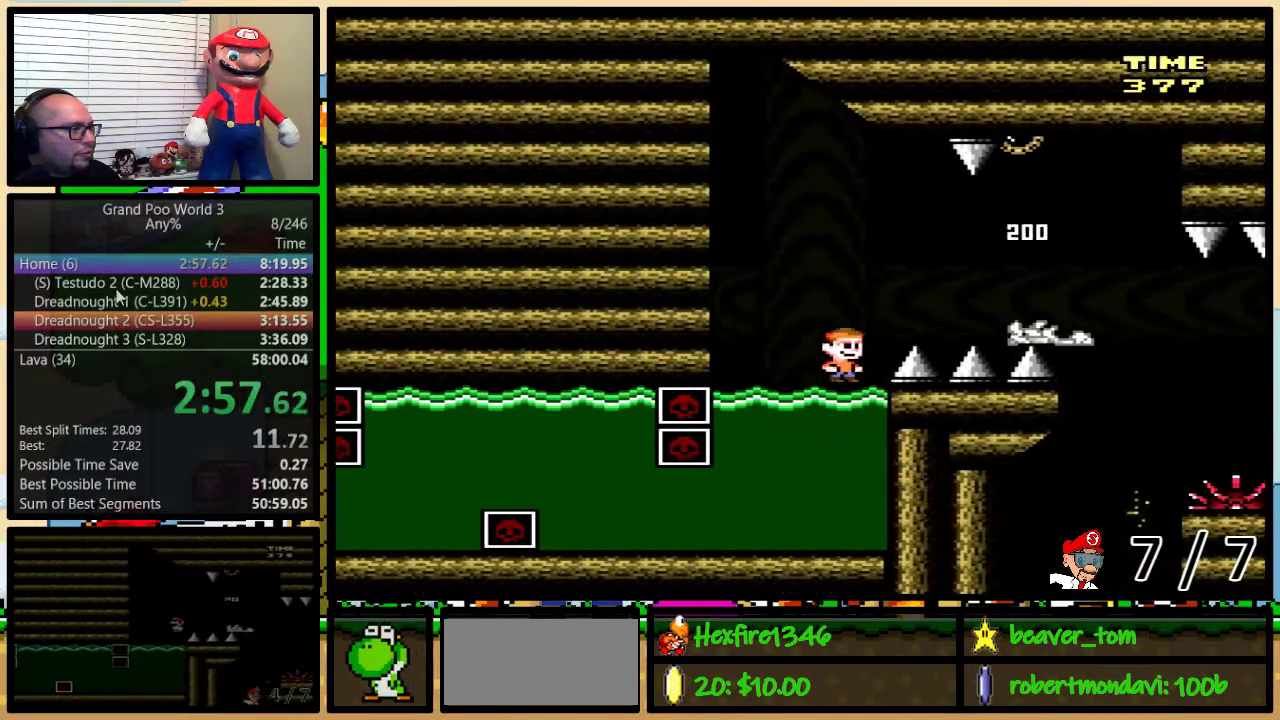
{"buttons": ["Y", "DPAD_DOWN", "DPAD_RIGHT"], "events": [[434, "DPAD_RIGHT", "down"]]}
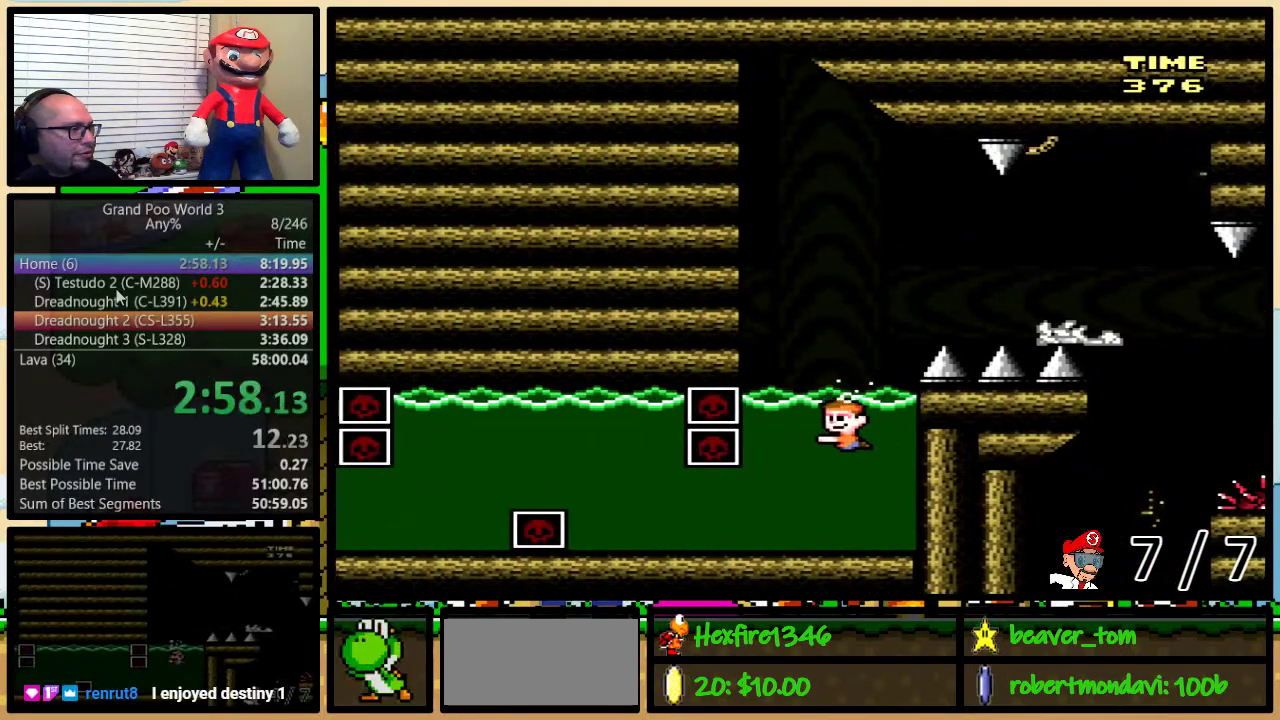
{"buttons": ["B", "Y", "DPAD_DOWN", "DPAD_RIGHT"], "events": [[434, "B", "down"]]}
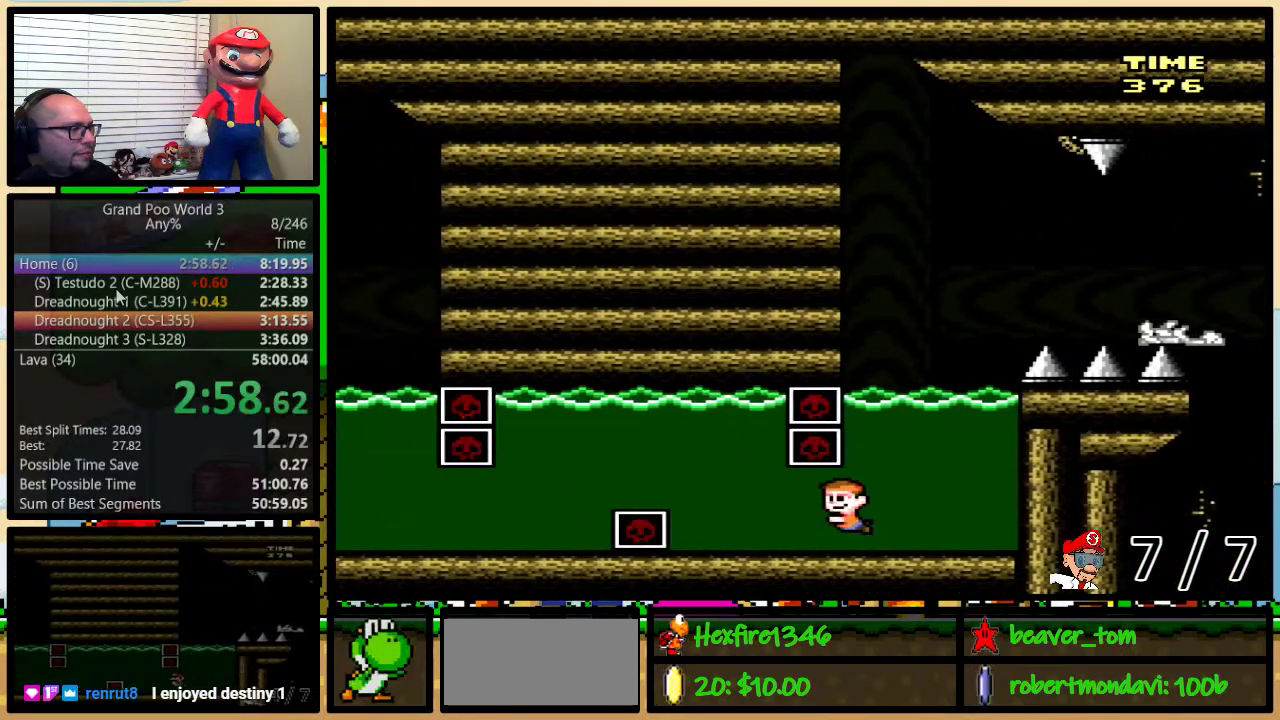
{"buttons": ["Y", "DPAD_DOWN", "DPAD_RIGHT"], "events": [[84, "B", "up"], [200, "B", "down"], [267, "B", "up"], [384, "B", "down"], [484, "B", "up"]]}
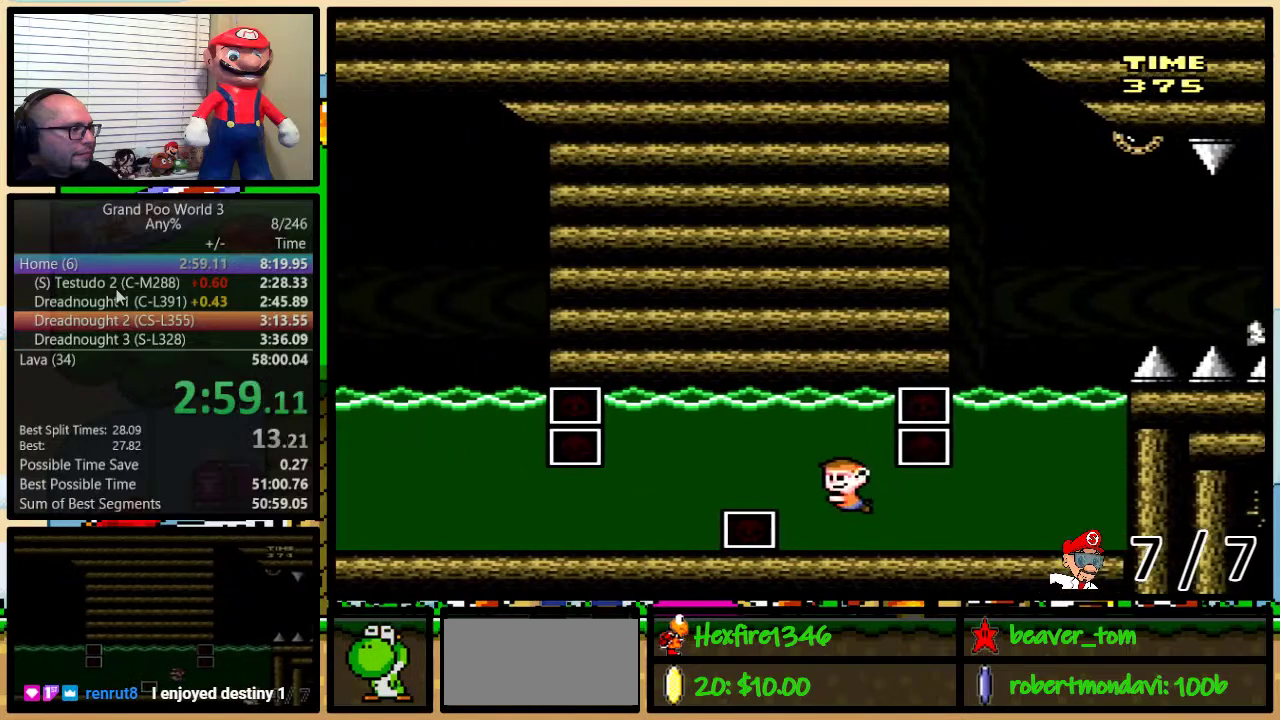
{"buttons": ["Y", "DPAD_DOWN", "DPAD_RIGHT"], "events": [[50, "B", "down"], [167, "B", "up"], [267, "B", "down"], [367, "B", "up"]]}
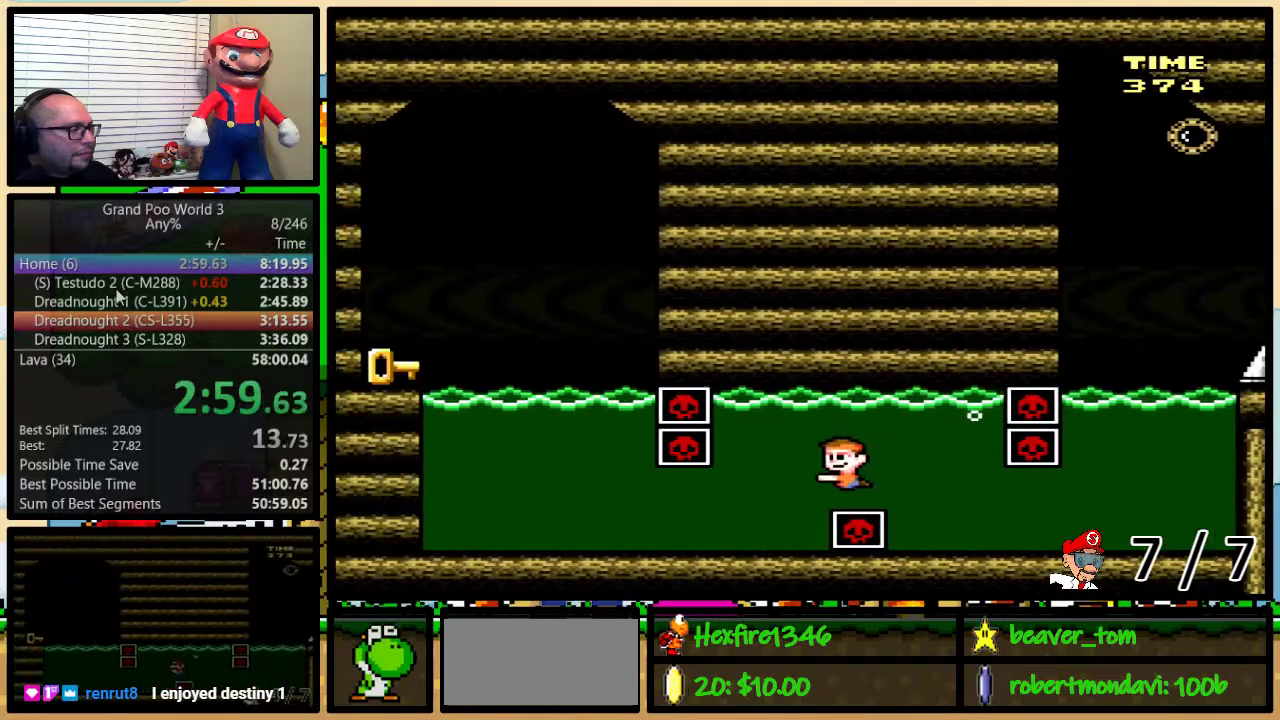
{"buttons": ["Y", "DPAD_DOWN", "DPAD_RIGHT"], "events": []}
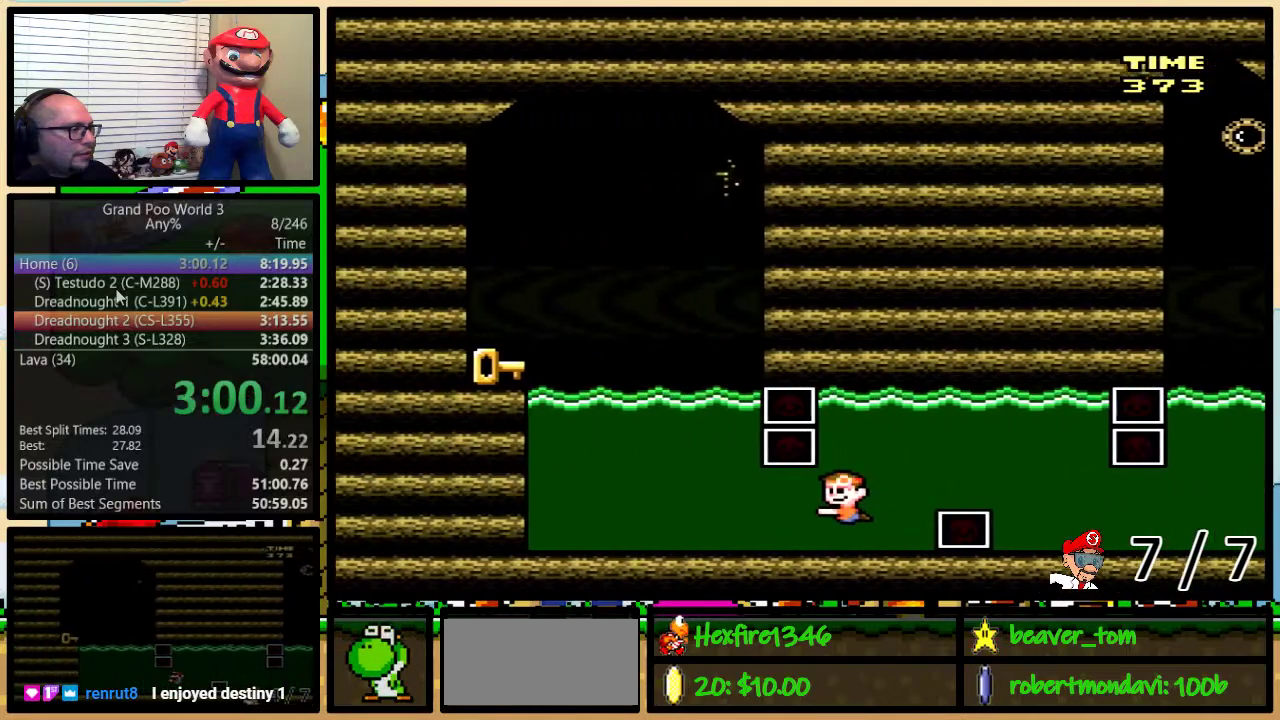
{"buttons": ["Y", "DPAD_UP", "DPAD_RIGHT"], "events": [[100, "B", "down"], [200, "B", "up"], [333, "DPAD_DOWN", "up"], [383, "DPAD_UP", "down"]]}
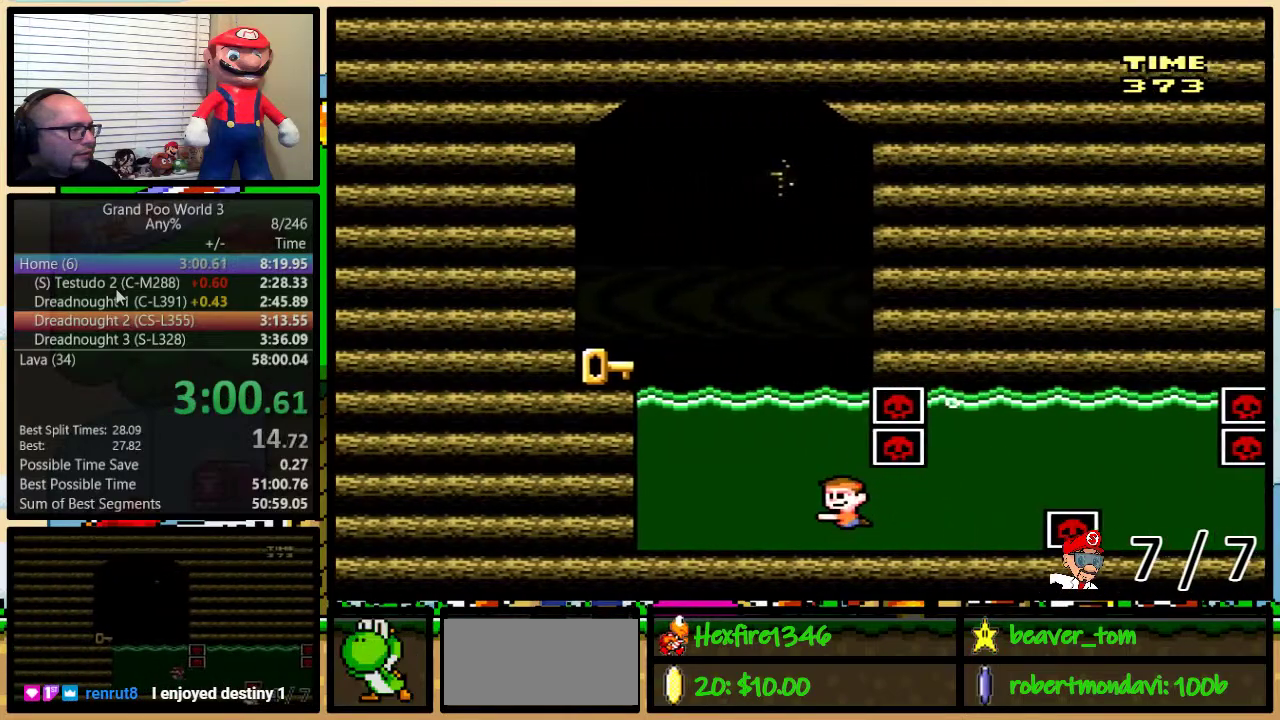
{"buttons": ["Y", "DPAD_LEFT"], "events": [[17, "B", "down"], [100, "B", "up"], [184, "B", "down"], [317, "DPAD_RIGHT", "up"], [367, "DPAD_LEFT", "down"], [384, "DPAD_UP", "up"], [434, "B", "up"]]}
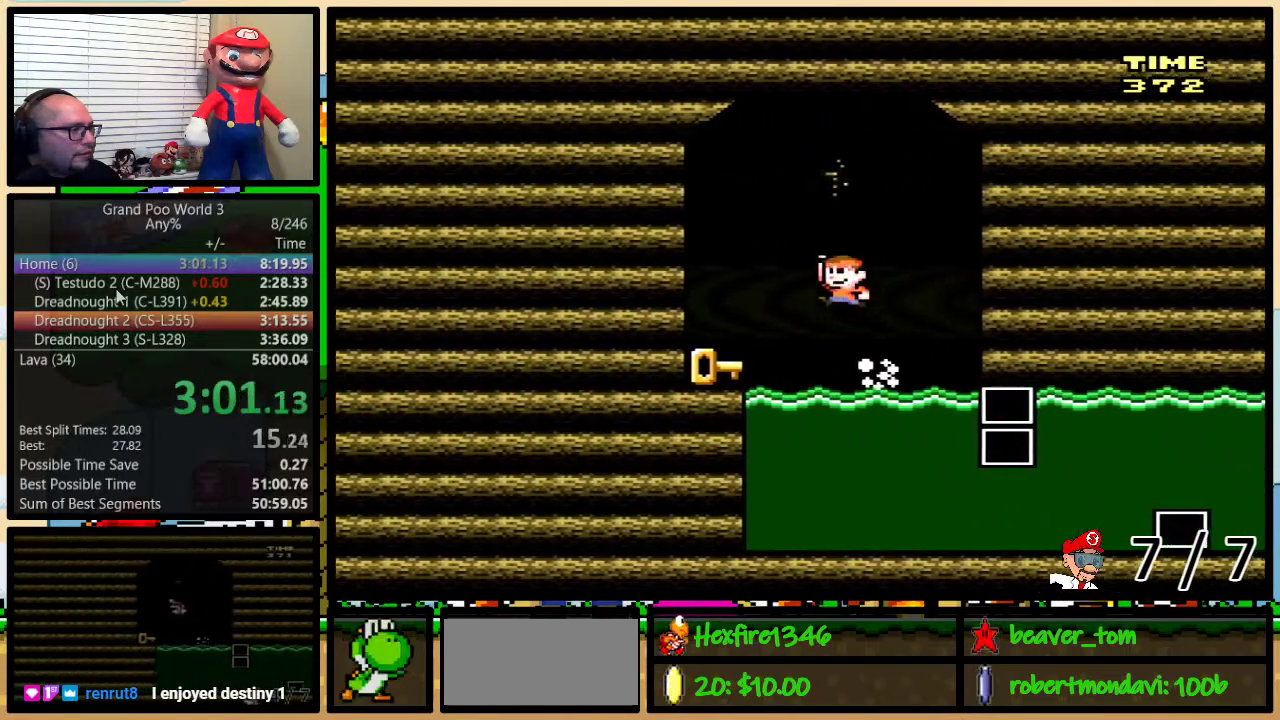
{"buttons": ["Y", "DPAD_RIGHT"], "events": [[217, "DPAD_LEFT", "up"], [217, "DPAD_RIGHT", "down"]]}
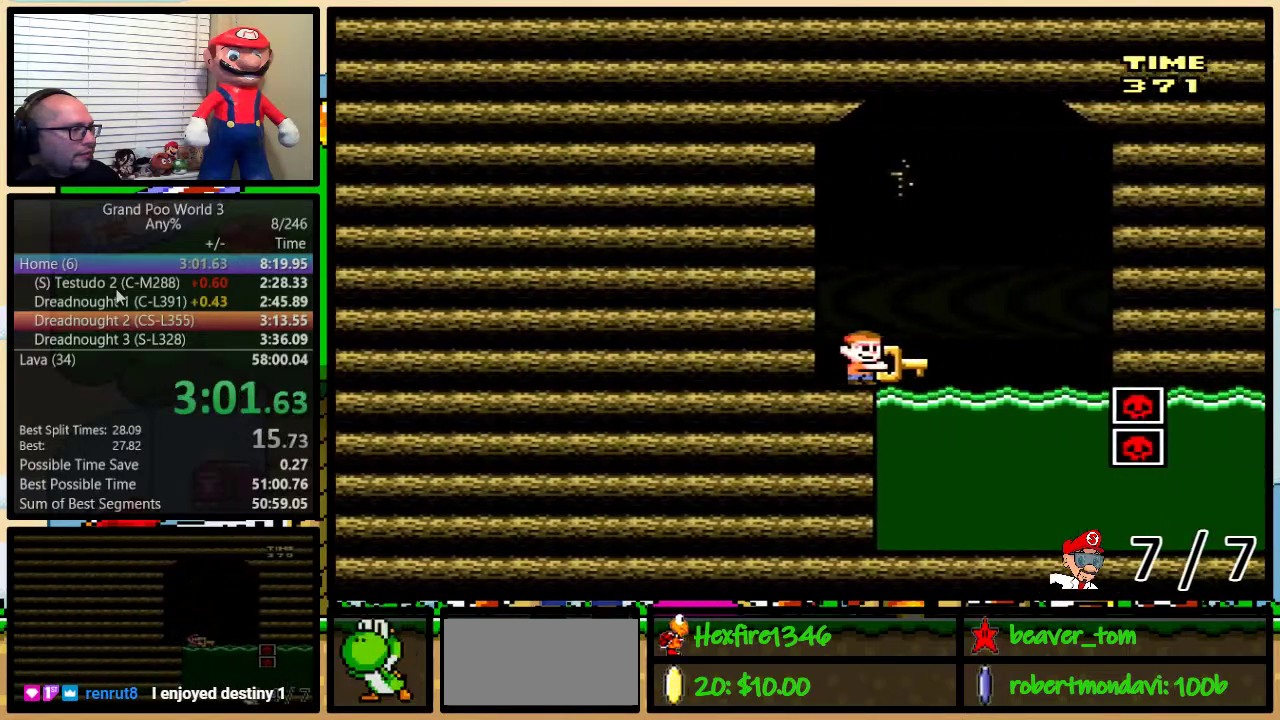
{"buttons": ["Y", "DPAD_DOWN", "DPAD_LEFT"], "events": [[117, "DPAD_RIGHT", "up"], [167, "DPAD_DOWN", "down"], [467, "DPAD_LEFT", "down"]]}
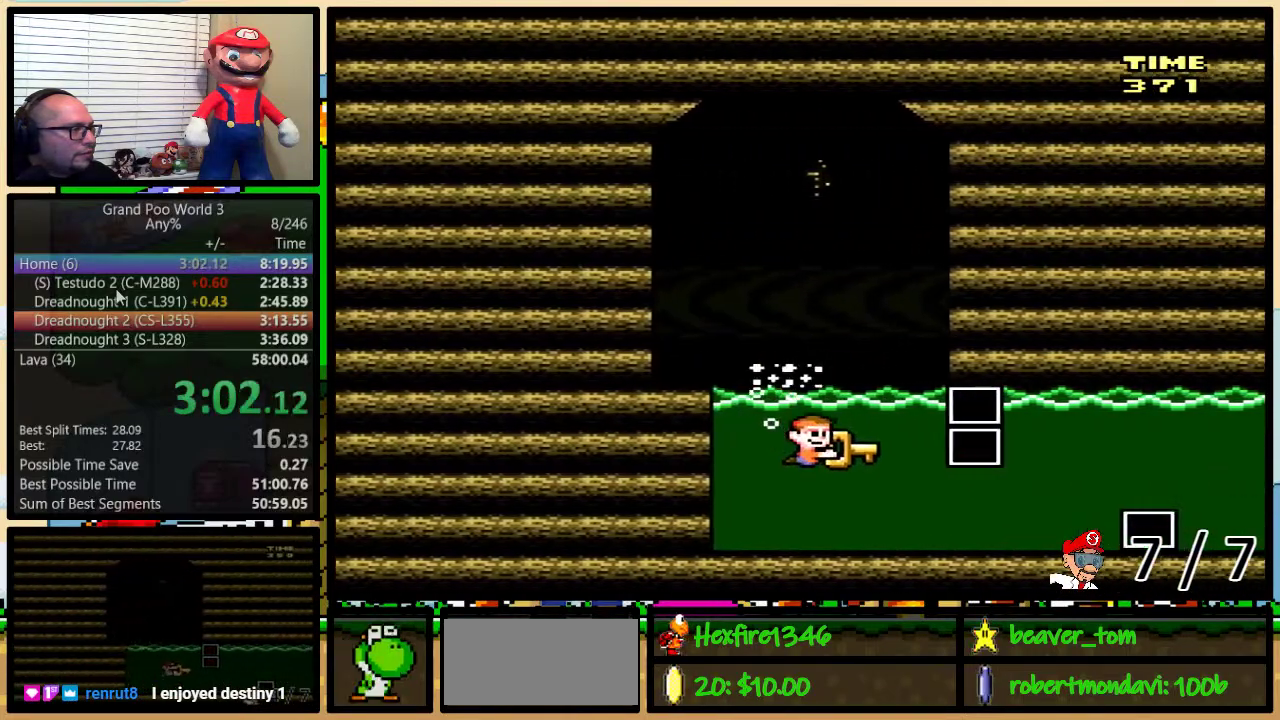
{"buttons": ["B", "Y", "DPAD_UP", "DPAD_LEFT"], "events": [[183, "DPAD_DOWN", "up"], [283, "DPAD_UP", "down"], [484, "B", "down"]]}
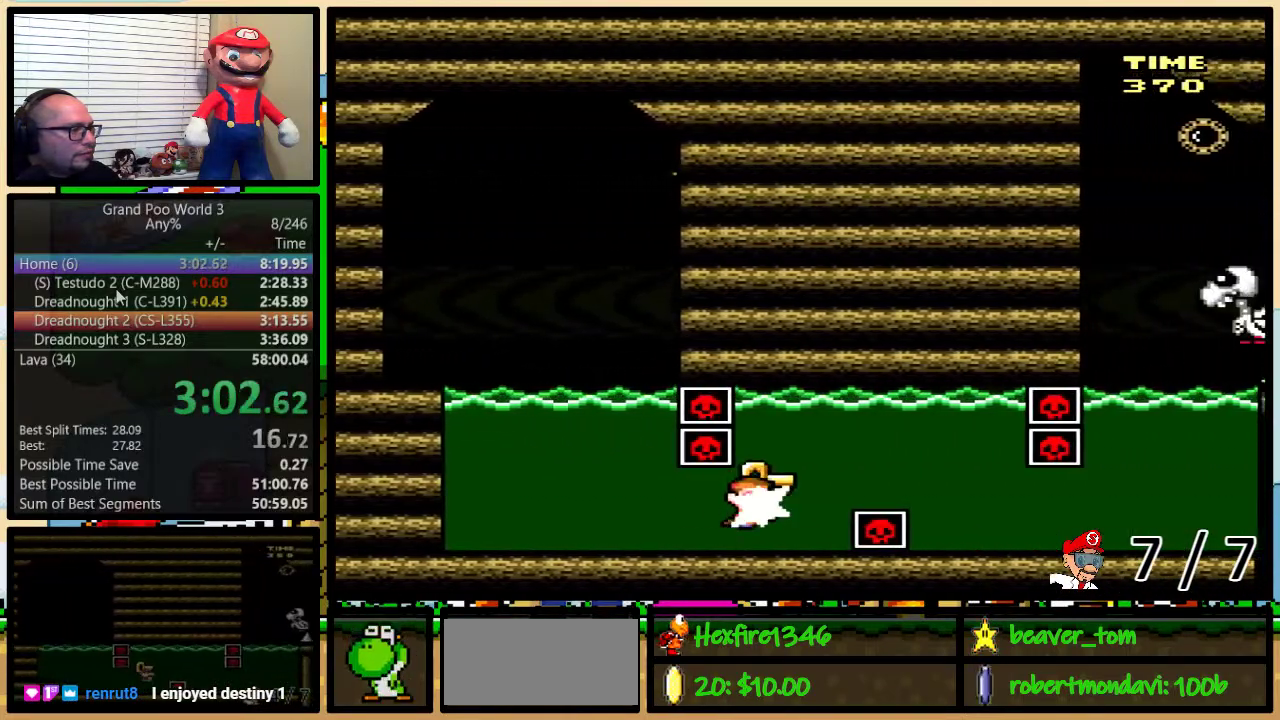
{"buttons": ["Y", "DPAD_LEFT"], "events": [[317, "DPAD_UP", "up"], [367, "B", "up"], [367, "DPAD_DOWN", "down"], [484, "DPAD_DOWN", "up"]]}